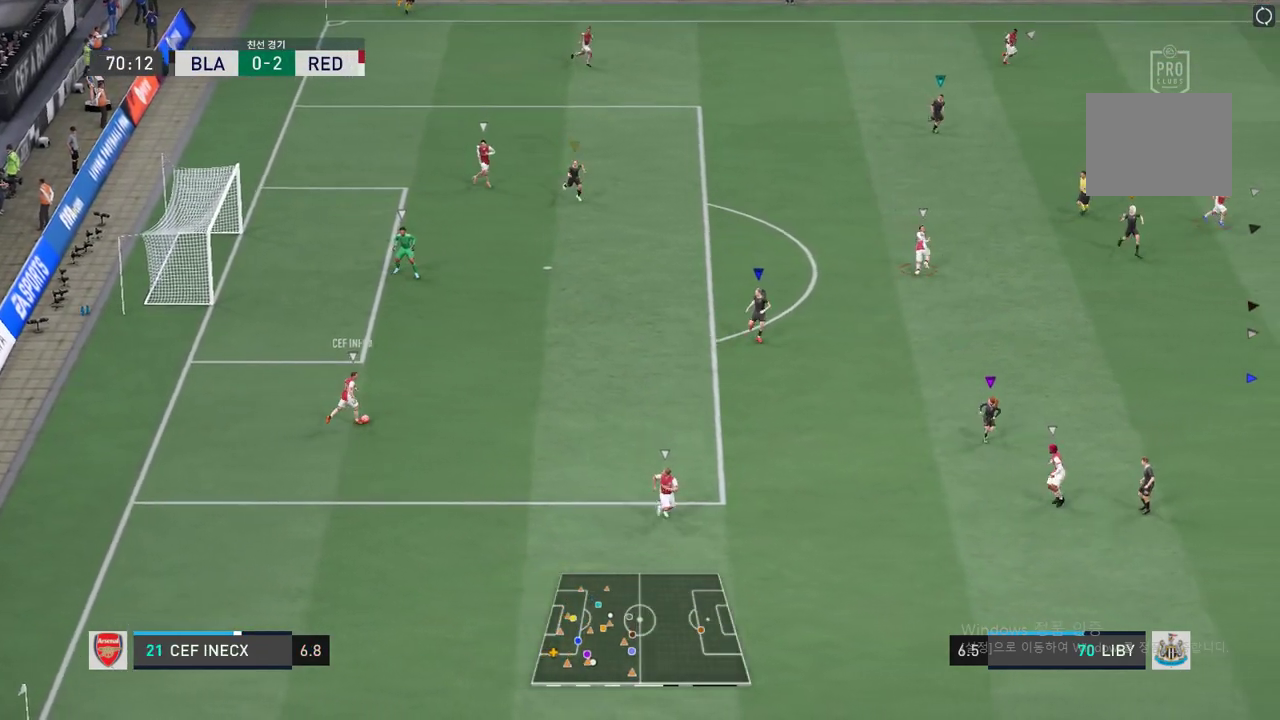
Gameplay with a controller (Xbox layout); each line is a JSON object with the inputs held at the frame after it. "events" lists button and stick changes between this image and that frame as [ms after this image, input, new state], when the widget could be followed in between. Not read: L3 R3 right_stick.
{"buttons": ["R2"], "left_stick": "right", "events": [[234, "left_stick", "center"], [484, "left_stick", "right"]]}
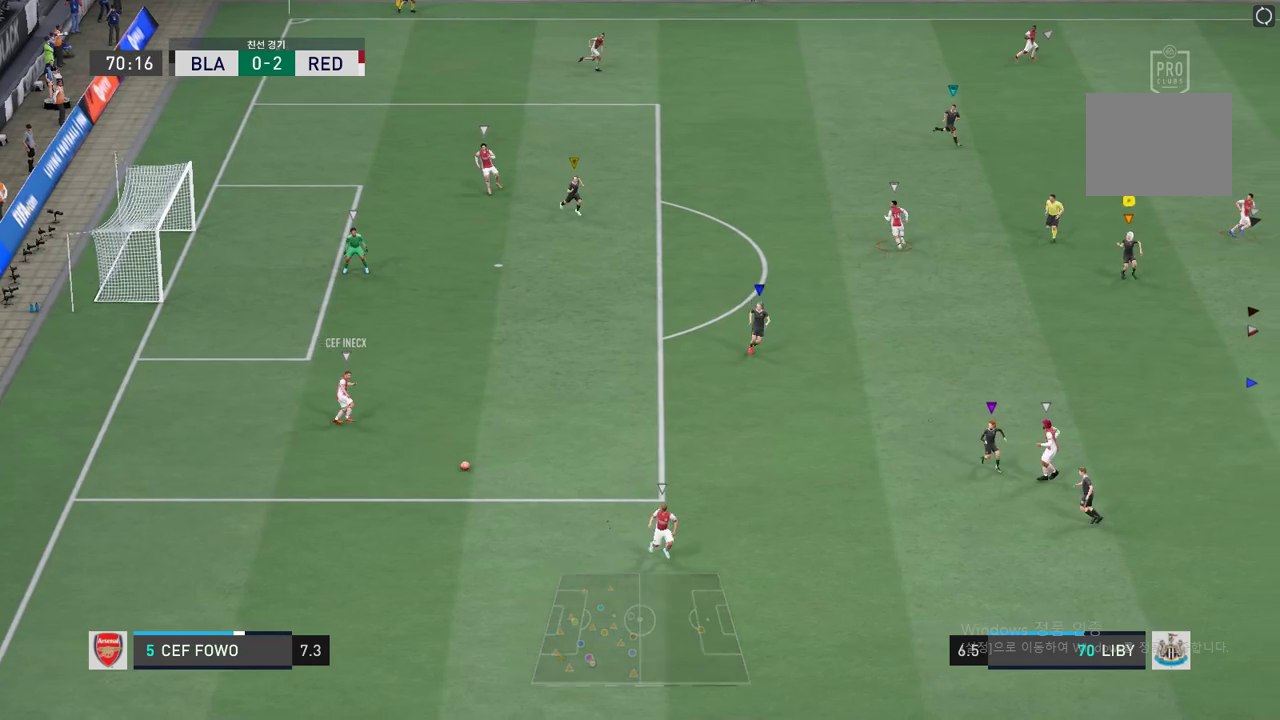
{"buttons": ["R2"], "left_stick": "down-right", "events": [[317, "left_stick", "down-right"]]}
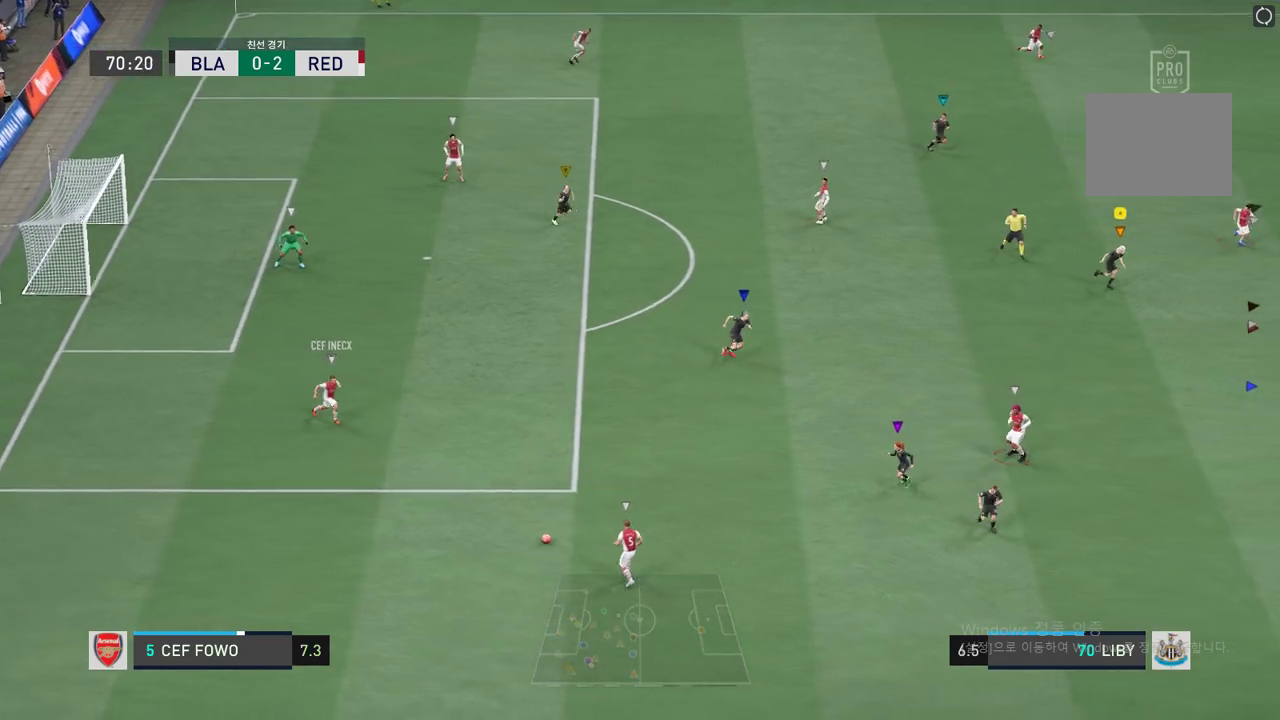
{"buttons": ["R2"], "left_stick": "down-right", "events": []}
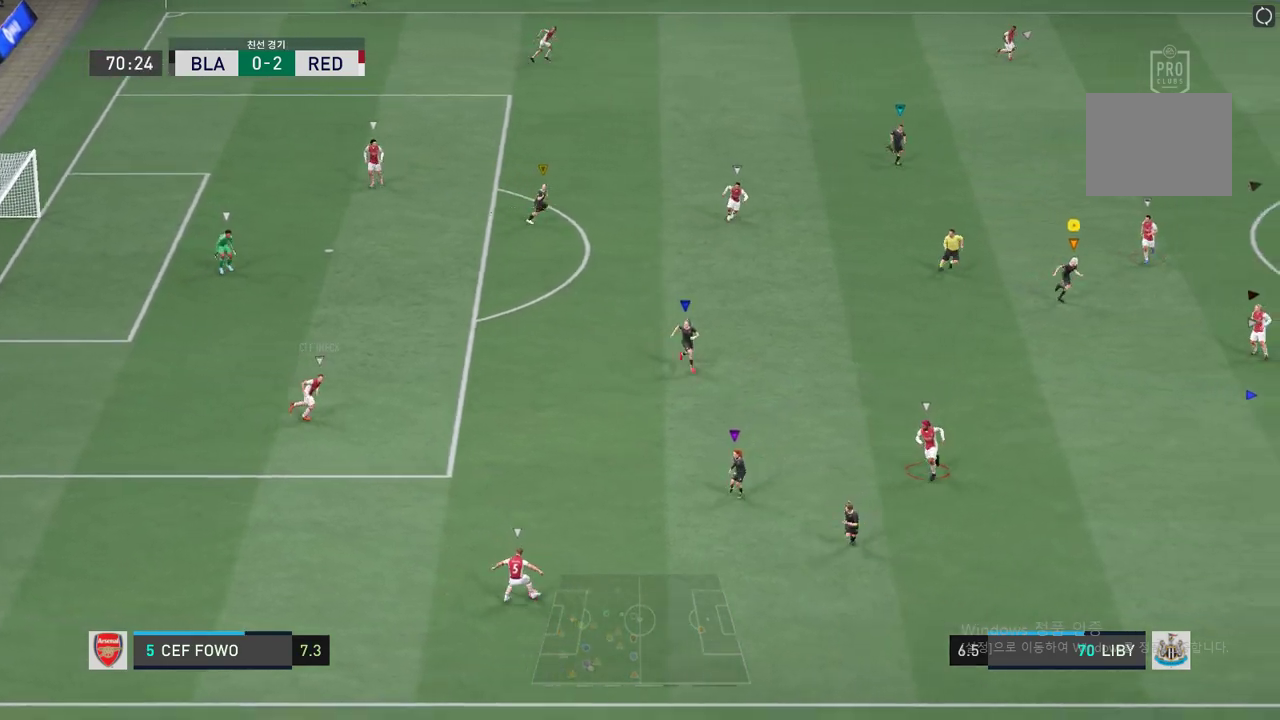
{"buttons": ["R2"], "left_stick": "down-right", "events": []}
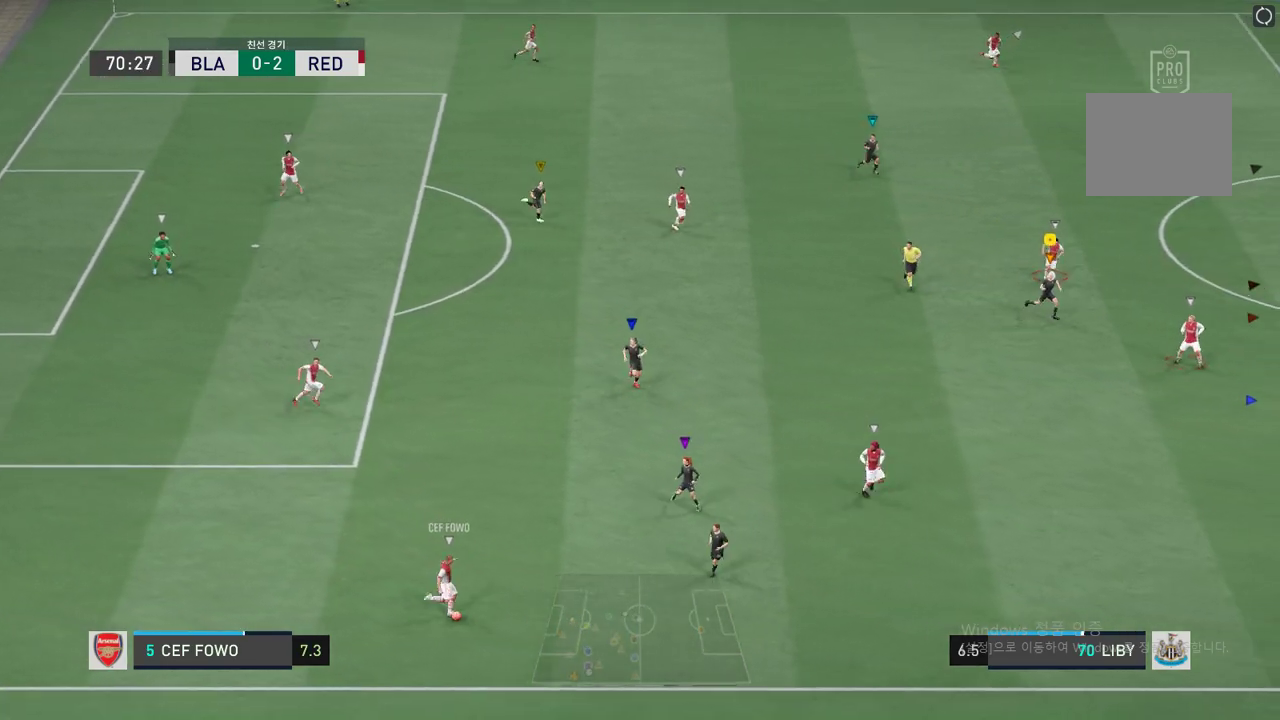
{"buttons": ["R2"], "left_stick": "down-right", "events": []}
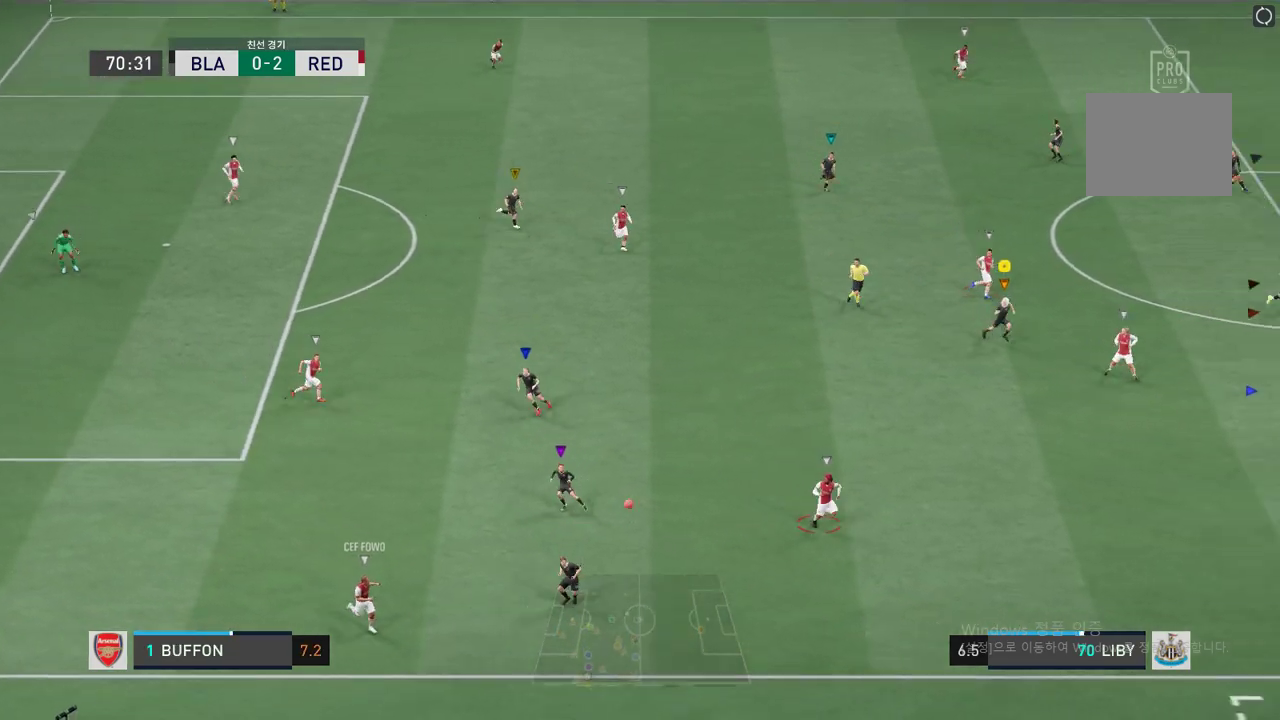
{"buttons": ["R2"], "left_stick": "down-right", "events": []}
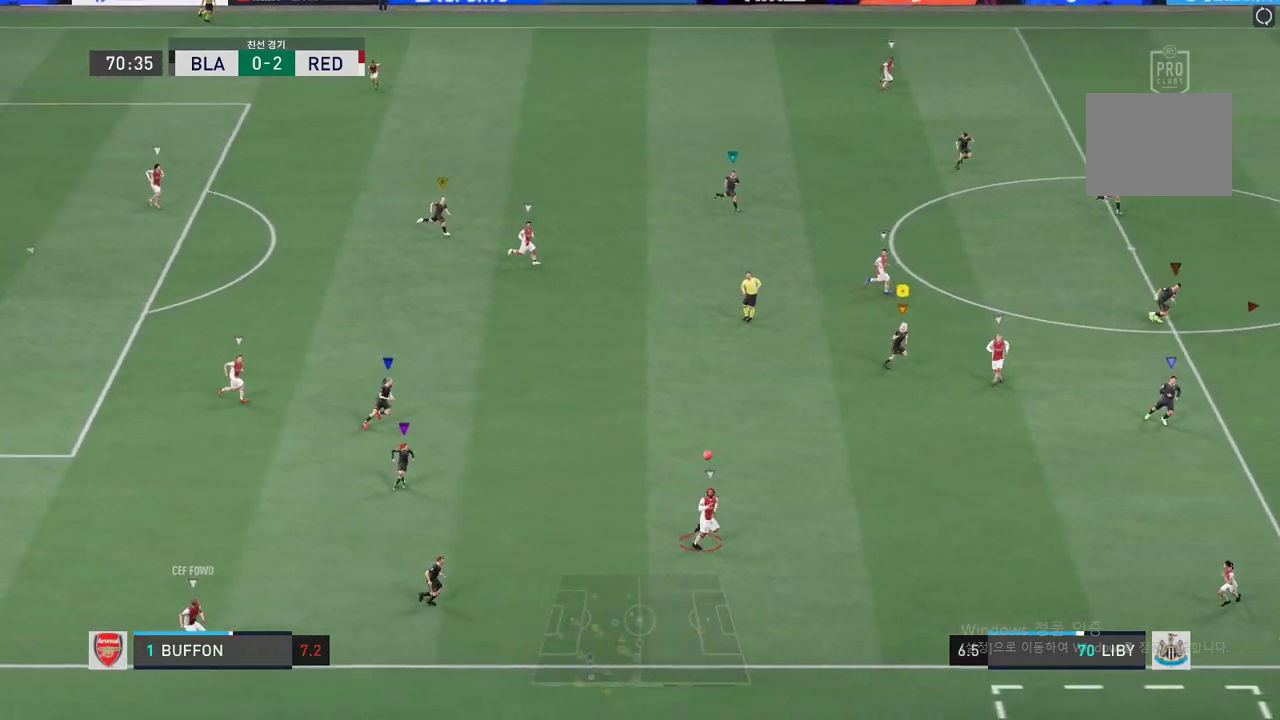
{"buttons": ["R2"], "left_stick": "down-right", "events": []}
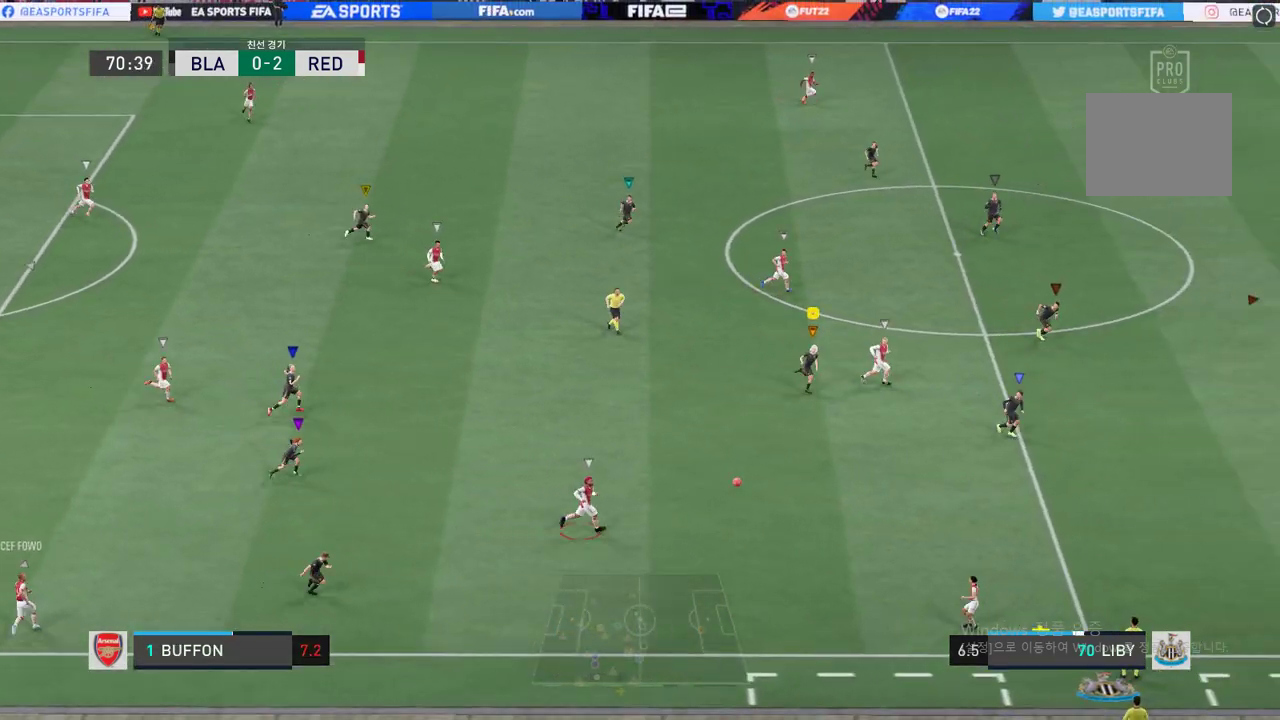
{"buttons": ["R2"], "left_stick": "down-right", "events": []}
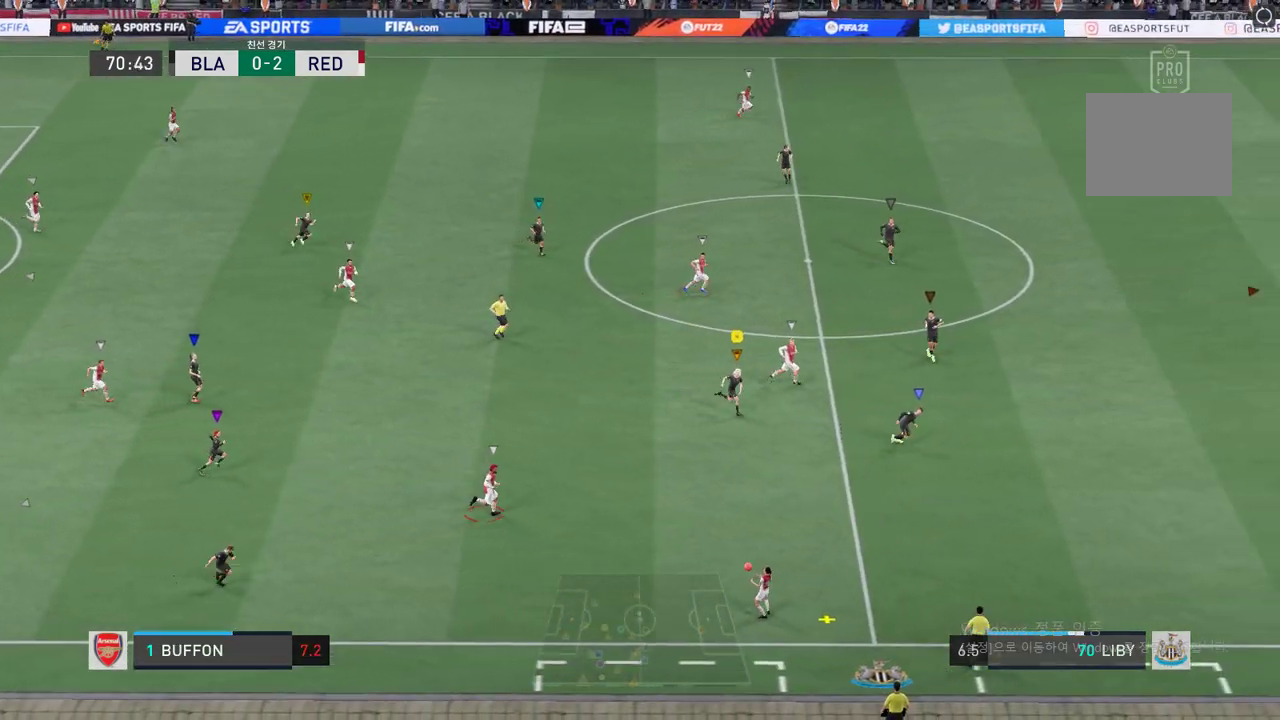
{"buttons": ["R2"], "left_stick": "down-right", "events": []}
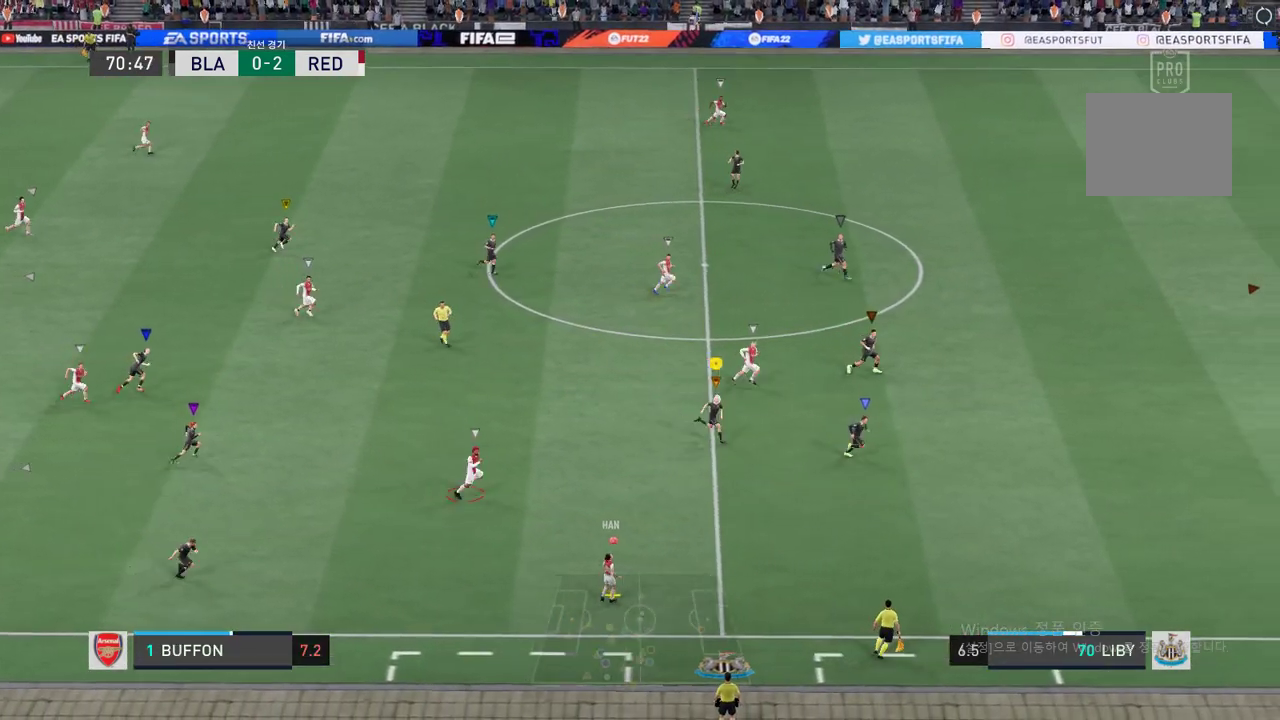
{"buttons": ["L2"], "left_stick": "up-right", "events": [[117, "left_stick", "center"], [217, "R2", "up"], [284, "L2", "down"], [301, "left_stick", "up-right"]]}
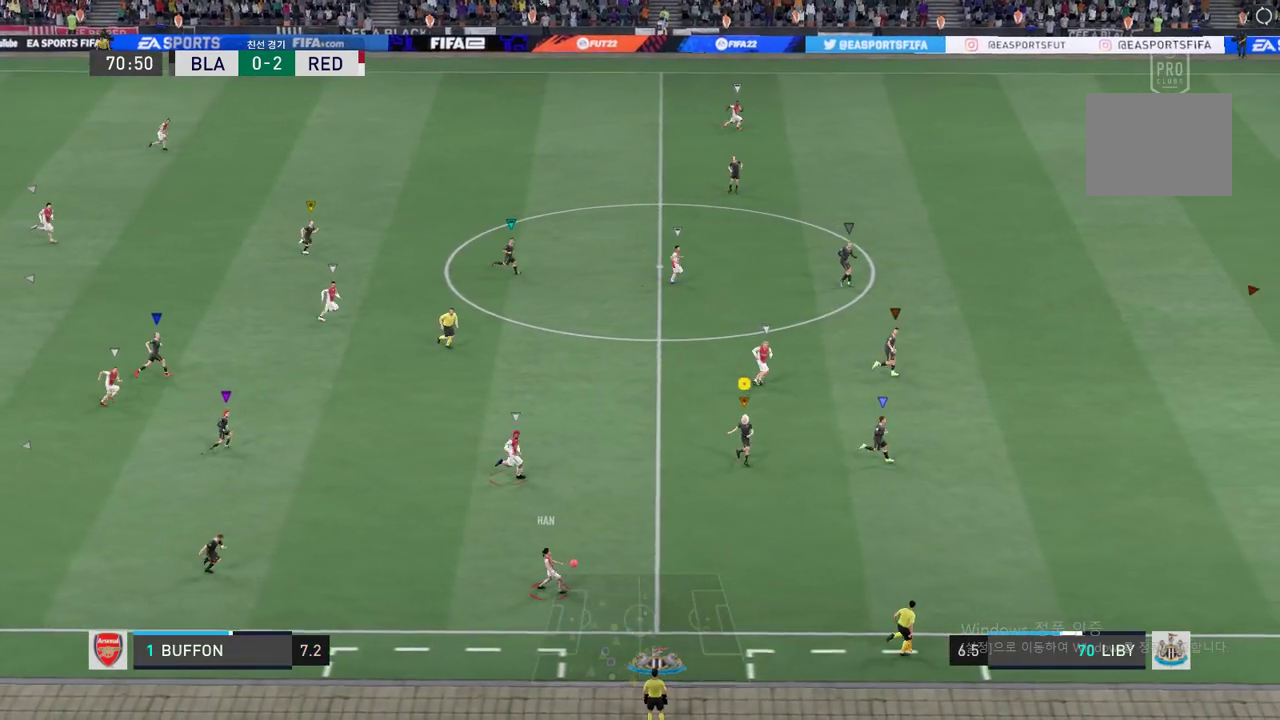
{"buttons": ["L2", "R2"], "left_stick": "up-left", "events": [[100, "left_stick", "up"], [217, "R2", "down"], [501, "left_stick", "up-left"]]}
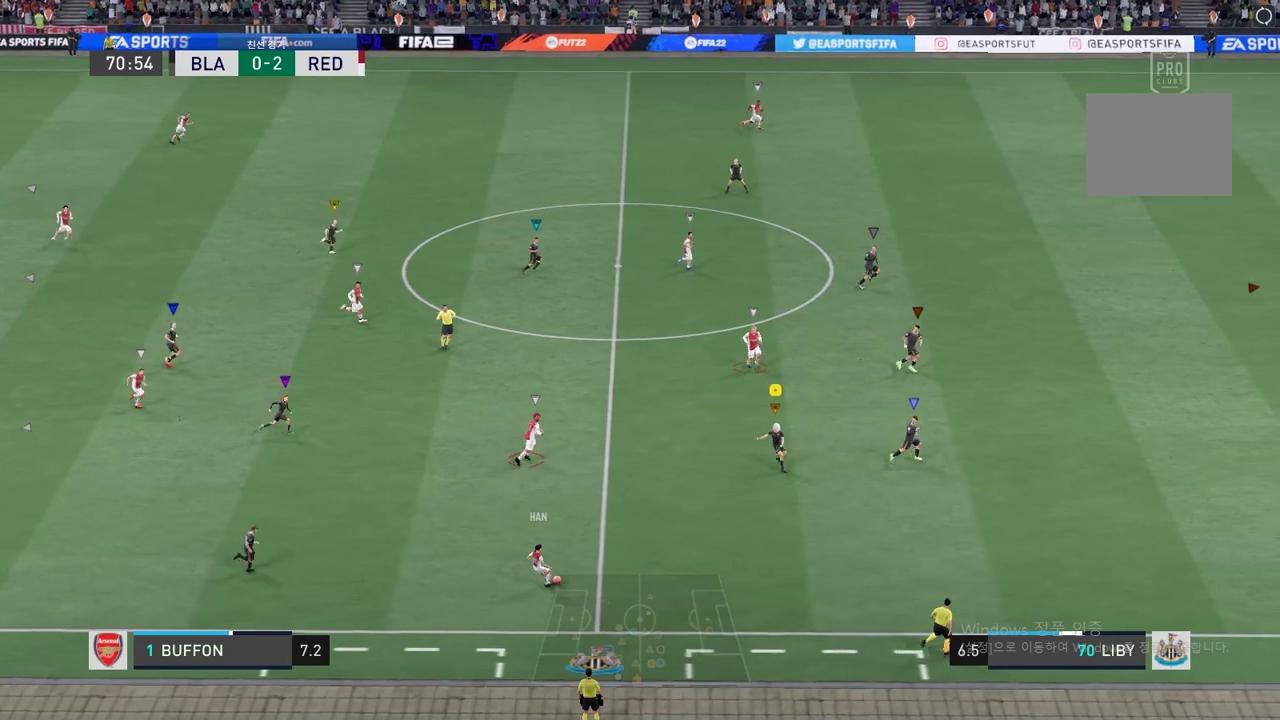
{"buttons": ["L2", "R2"], "left_stick": "center", "events": [[400, "left_stick", "center"]]}
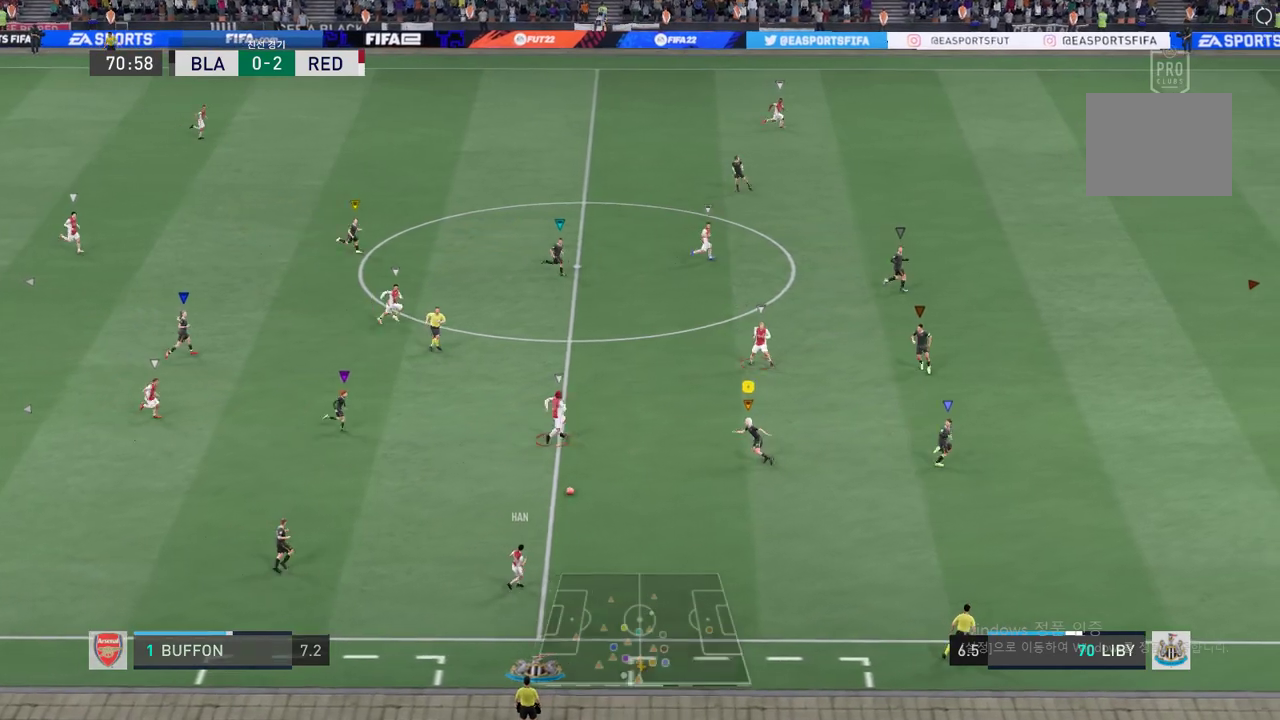
{"buttons": ["L2", "R2"], "left_stick": "up", "events": [[133, "left_stick", "up-left"], [317, "left_stick", "up"]]}
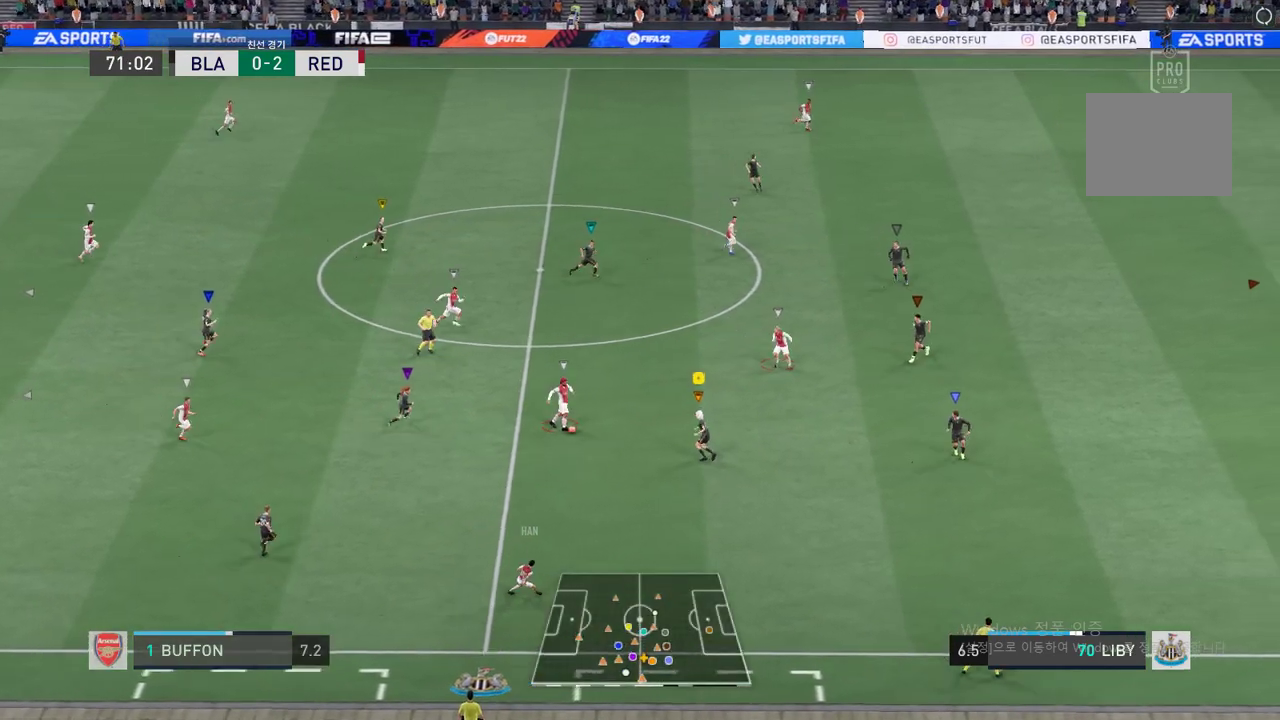
{"buttons": ["R2"], "left_stick": "up-right", "events": [[217, "L2", "up"], [351, "left_stick", "up-right"]]}
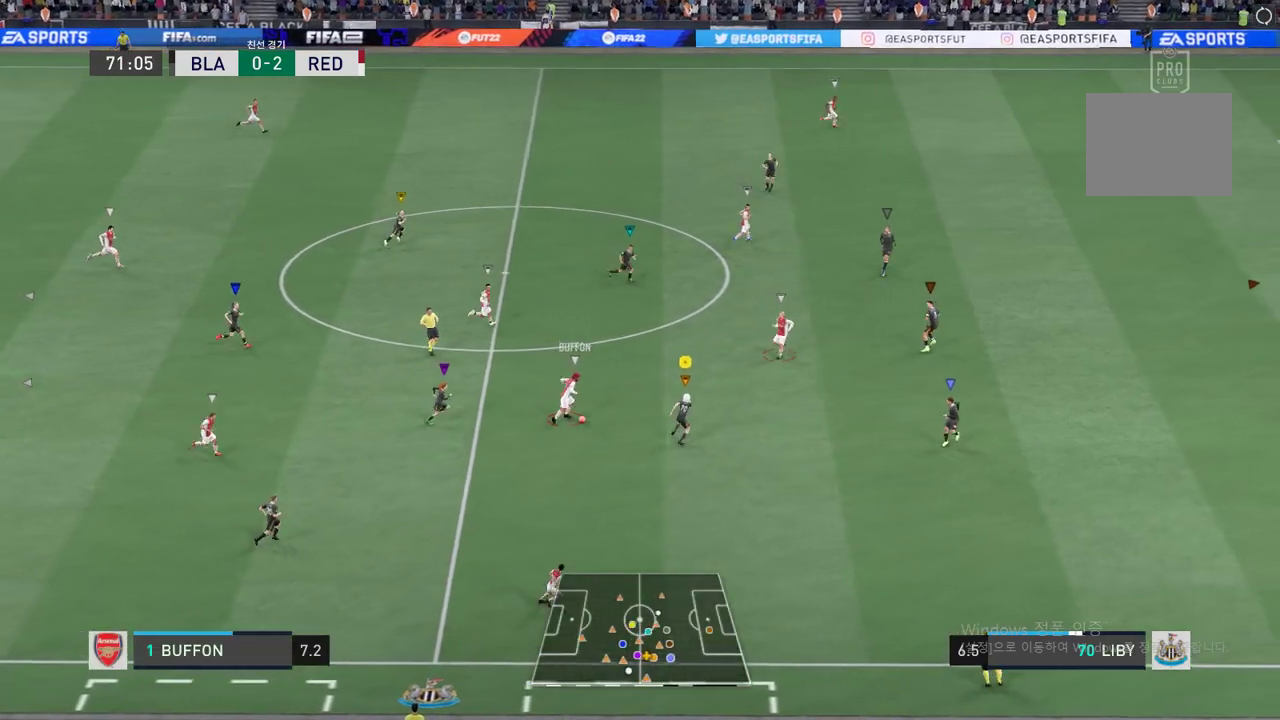
{"buttons": ["R2"], "left_stick": "up-right", "events": []}
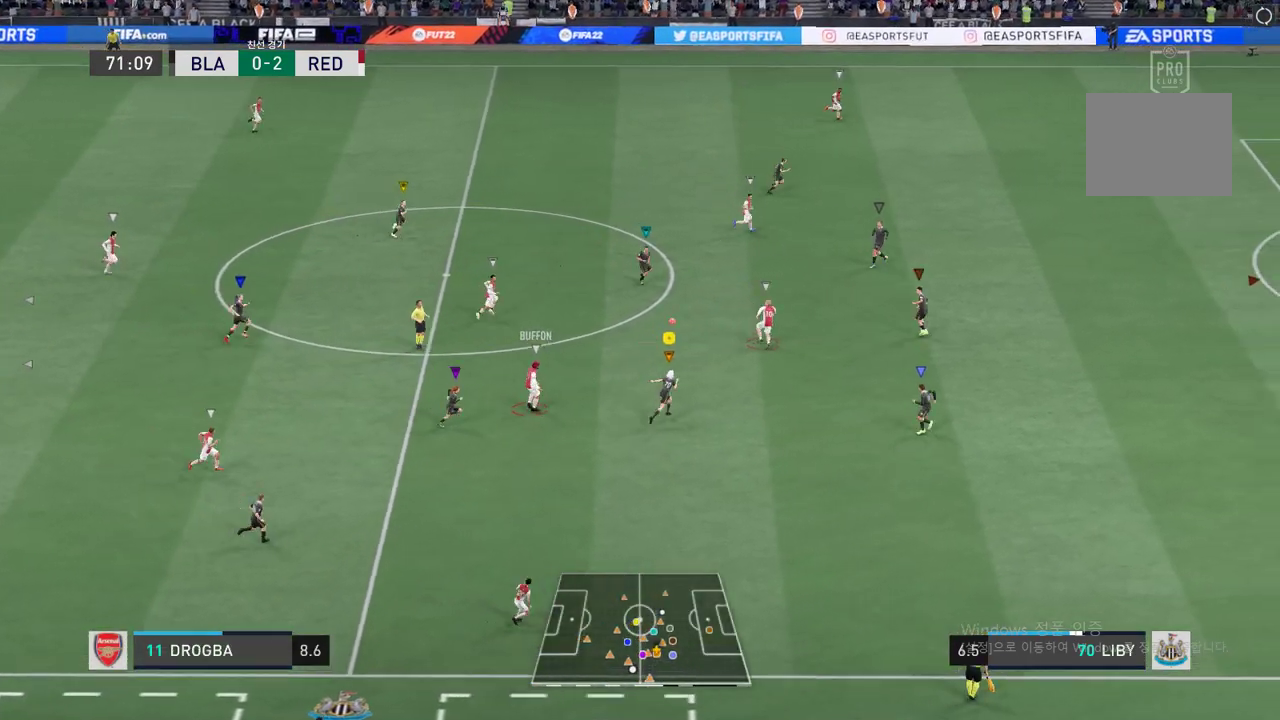
{"buttons": ["R2"], "left_stick": "up-right", "events": []}
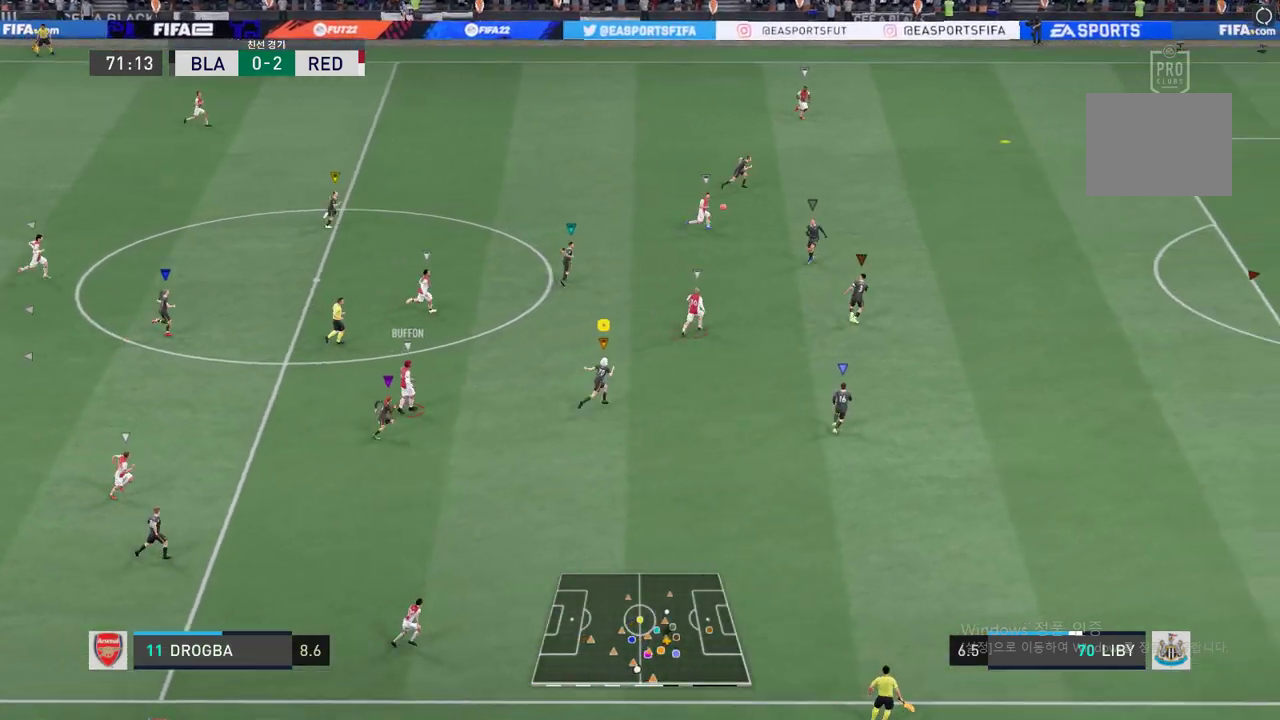
{"buttons": [], "left_stick": "up-right", "events": [[317, "R2", "up"]]}
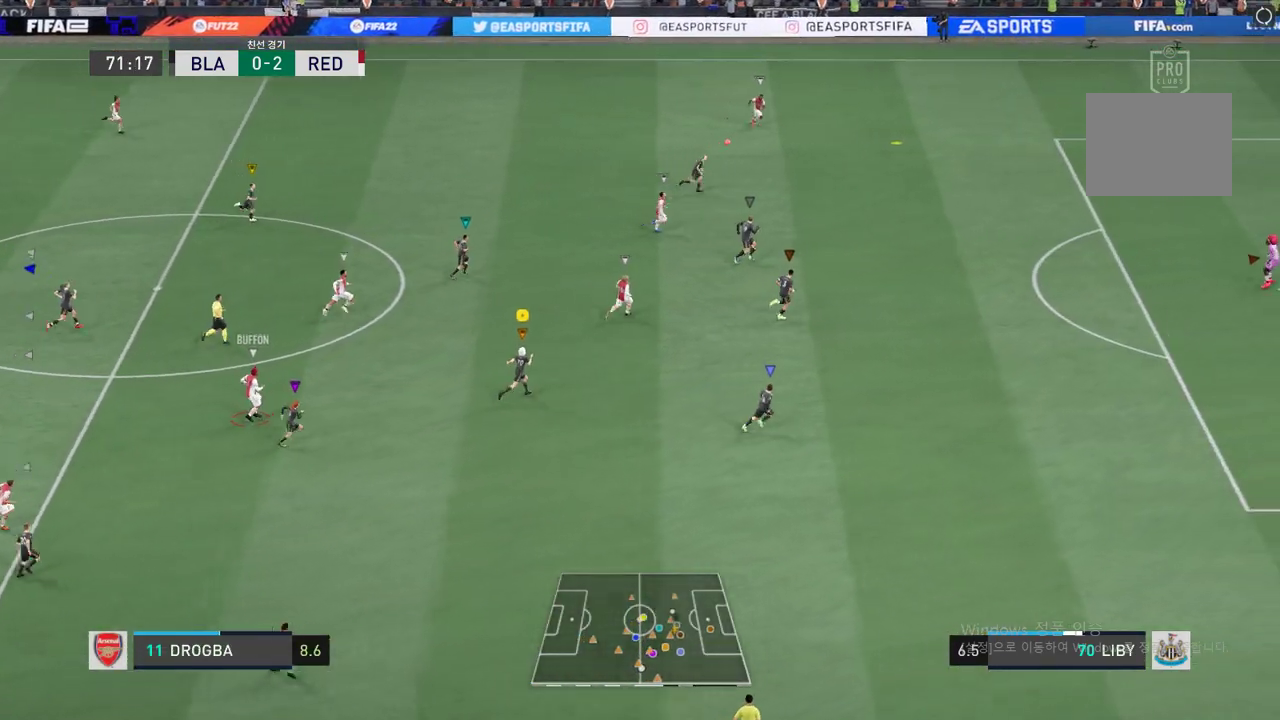
{"buttons": [], "left_stick": "up-right", "events": []}